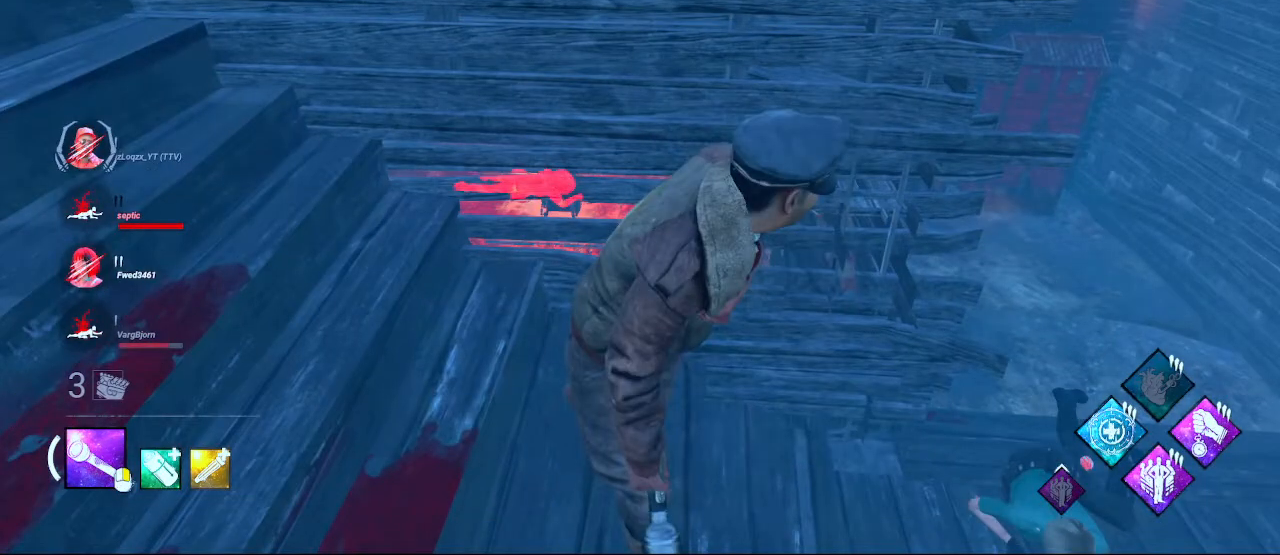
Gameplay with keyboard and mouse; each line is a JSON object with the keys and mouse buttons held at the frame after it. "events" lists presses ("down") and releases ("up") of "1", "2", "3", "4", "5", "a", "alt", "c", "caps_lock", "ctrl", "d", "e", "f", "g", "q", "r", "s", "shift", "space", "t", "tab", "v", "w", "x", "z", "mouse_left", "mouse_wheel" and "mouse_right" between this image and that frame as [ms after this image, input, new state], when the widget could be followed in between. "mouse_left", "mouse_wheel", "mouse_right" = the "left", "wheel", "right" buttons of the "mouse" list. No other keys are recorded. "wheel" means that the mouse wheel is clicked or scrolled. Not read: mouse_move.
{"keys": ["a"], "mouse": [], "events": []}
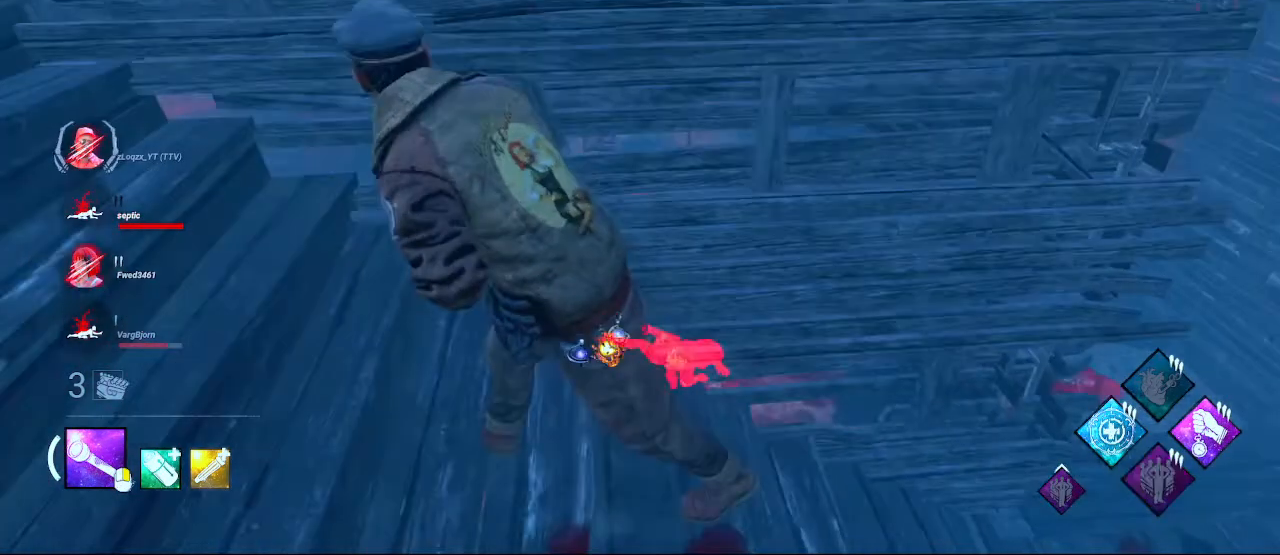
{"keys": ["a", "s"], "mouse": [], "events": [[250, "s", "down"]]}
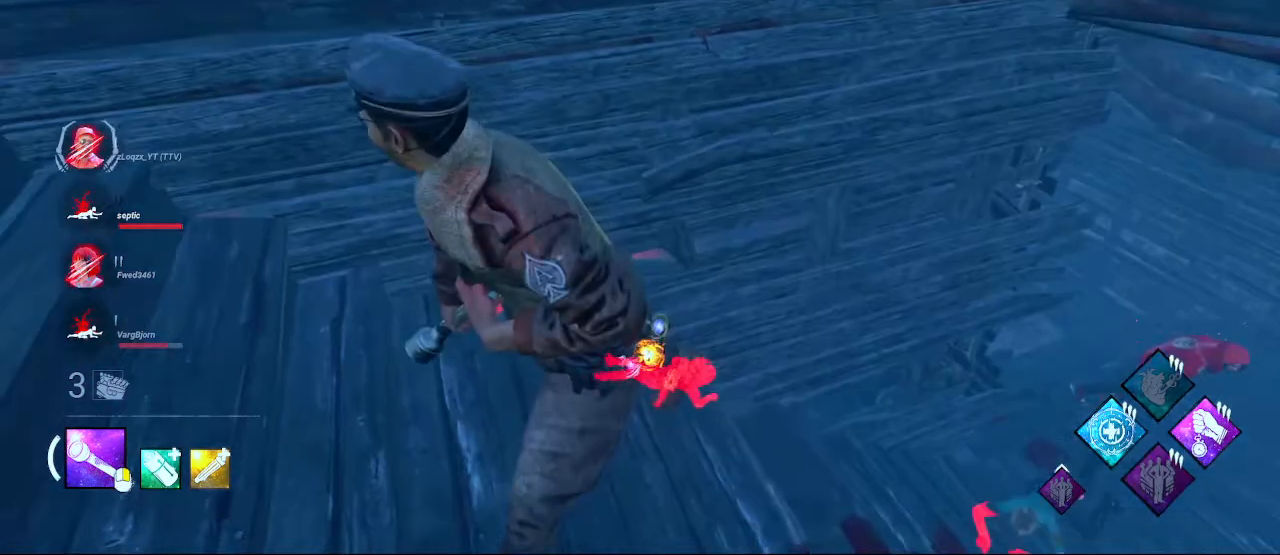
{"keys": ["a", "s", "shift"], "mouse": [], "events": [[183, "shift", "down"]]}
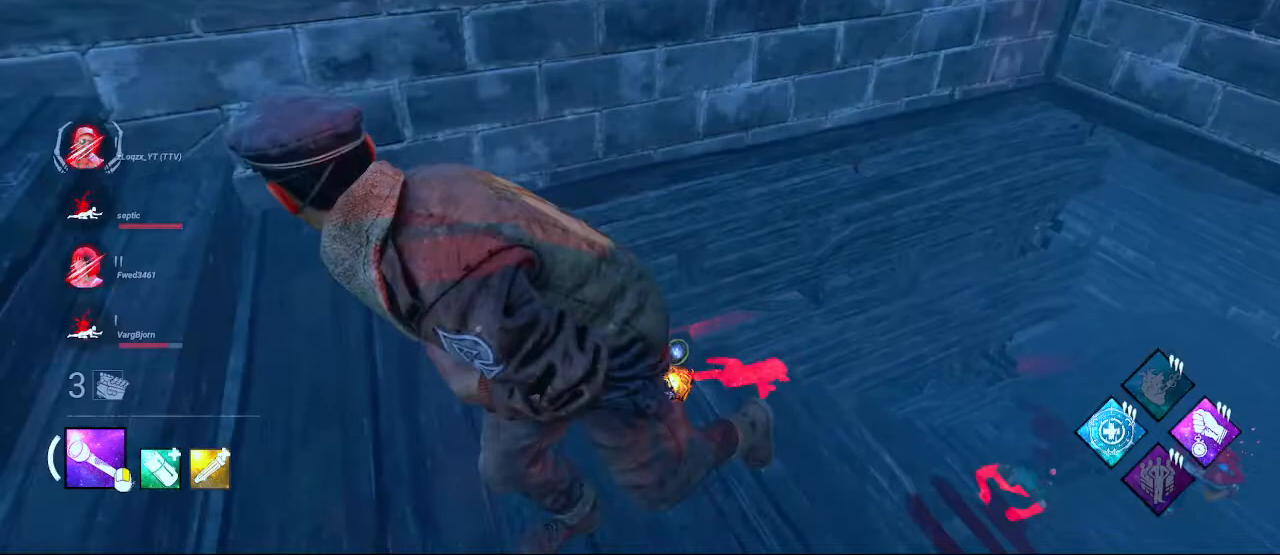
{"keys": ["a", "shift"], "mouse": [], "events": [[17, "s", "up"]]}
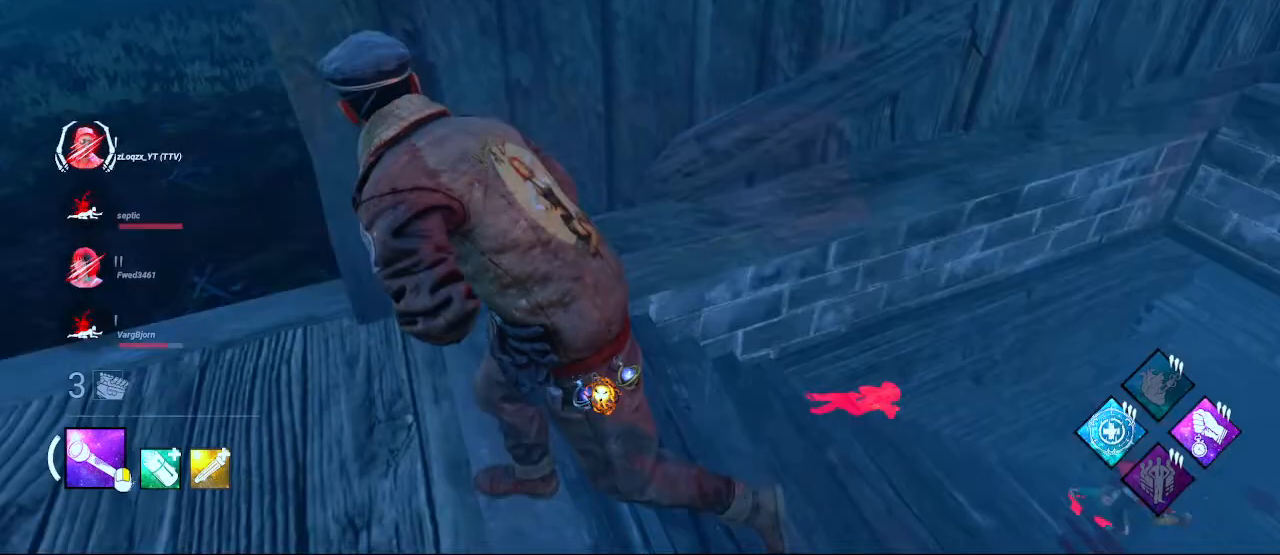
{"keys": ["a", "w"], "mouse": [], "events": [[283, "w", "down"], [433, "shift", "up"]]}
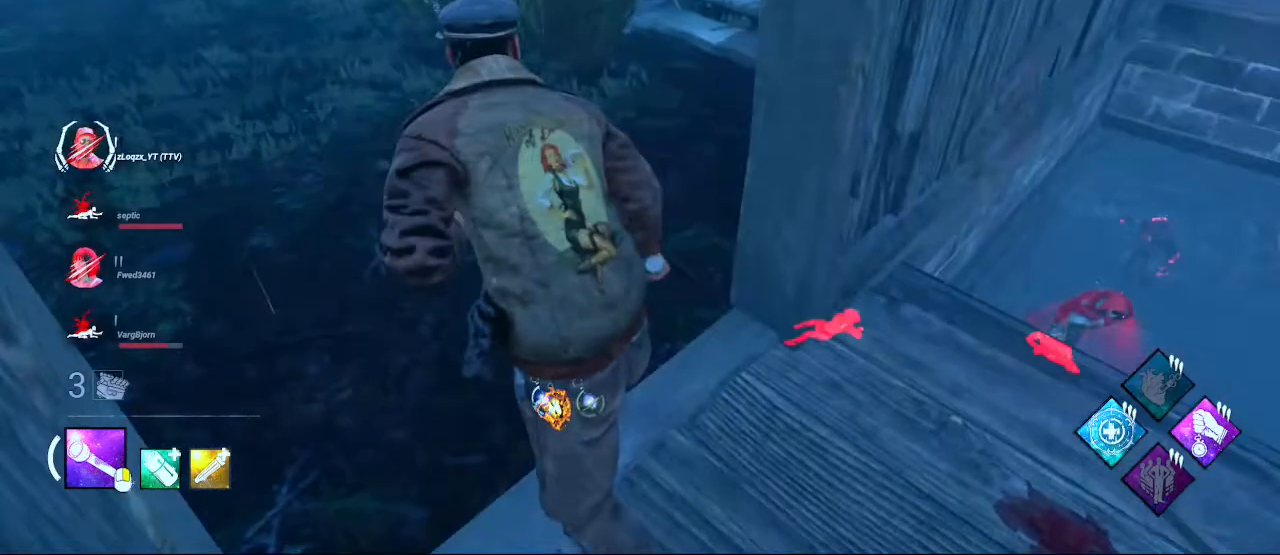
{"keys": ["w"], "mouse": [], "events": [[300, "a", "up"]]}
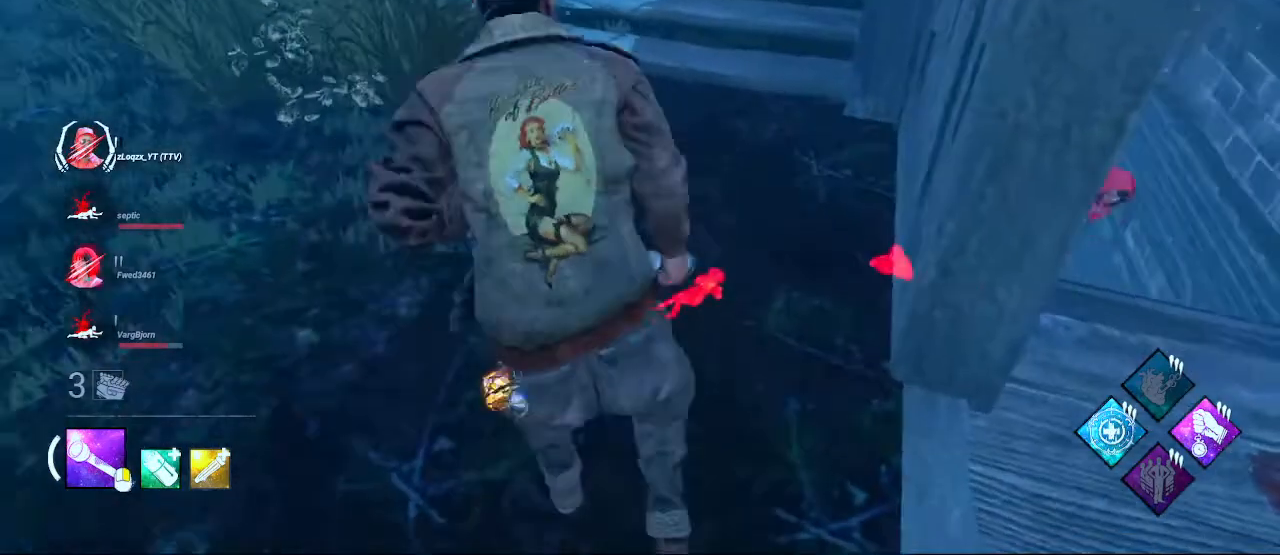
{"keys": ["w"], "mouse": [], "events": [[367, "a", "down"], [467, "a", "up"]]}
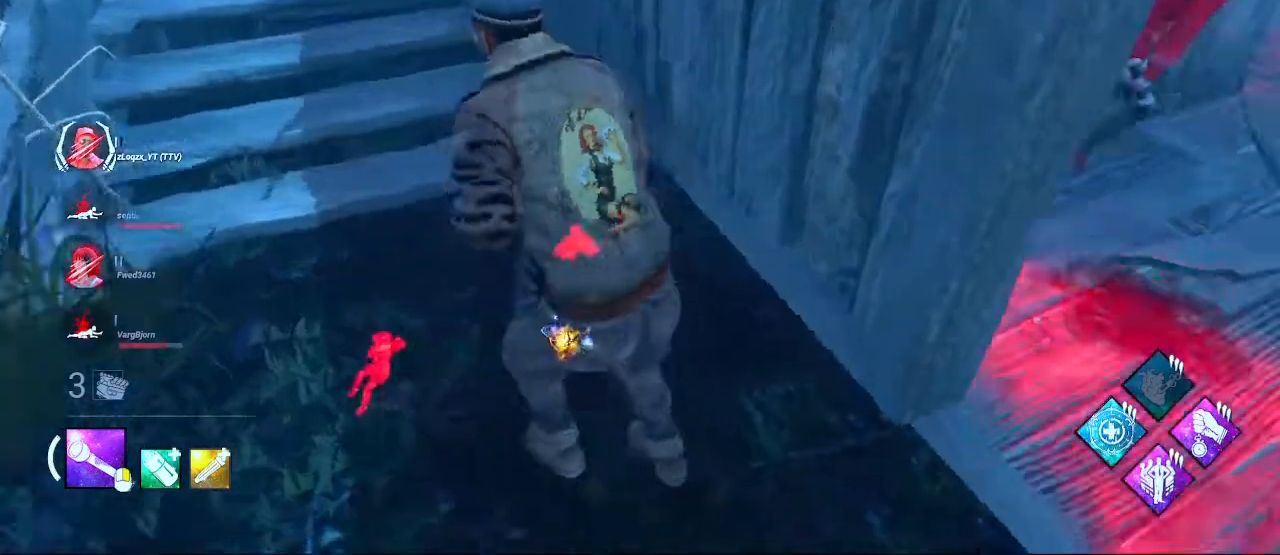
{"keys": ["a", "w"], "mouse": [], "events": [[200, "a", "down"]]}
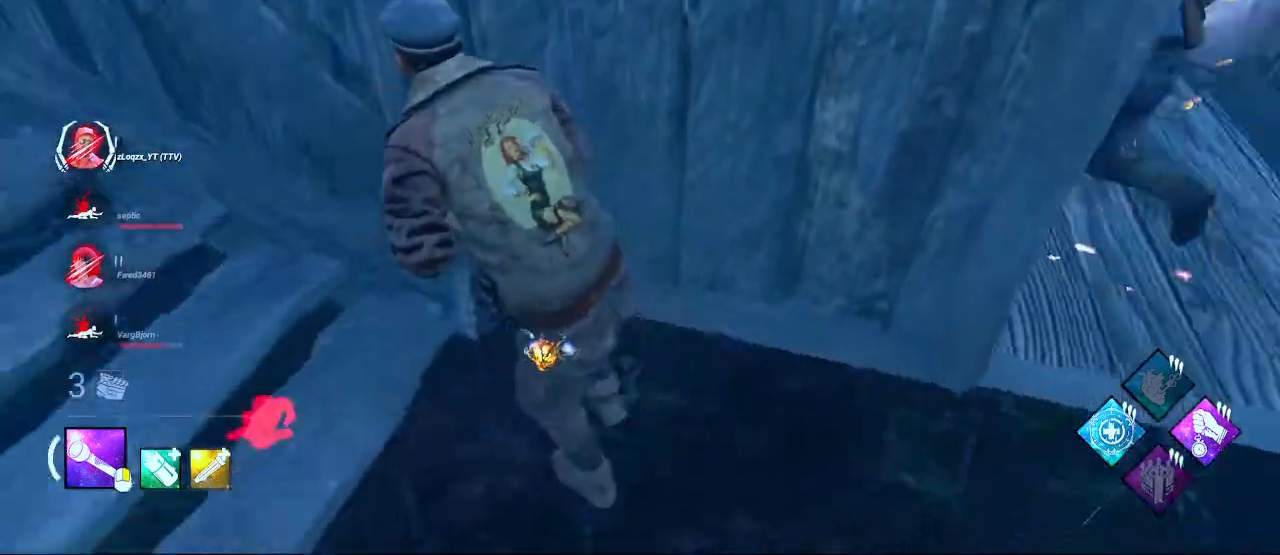
{"keys": ["a"], "mouse": [], "events": [[350, "w", "up"]]}
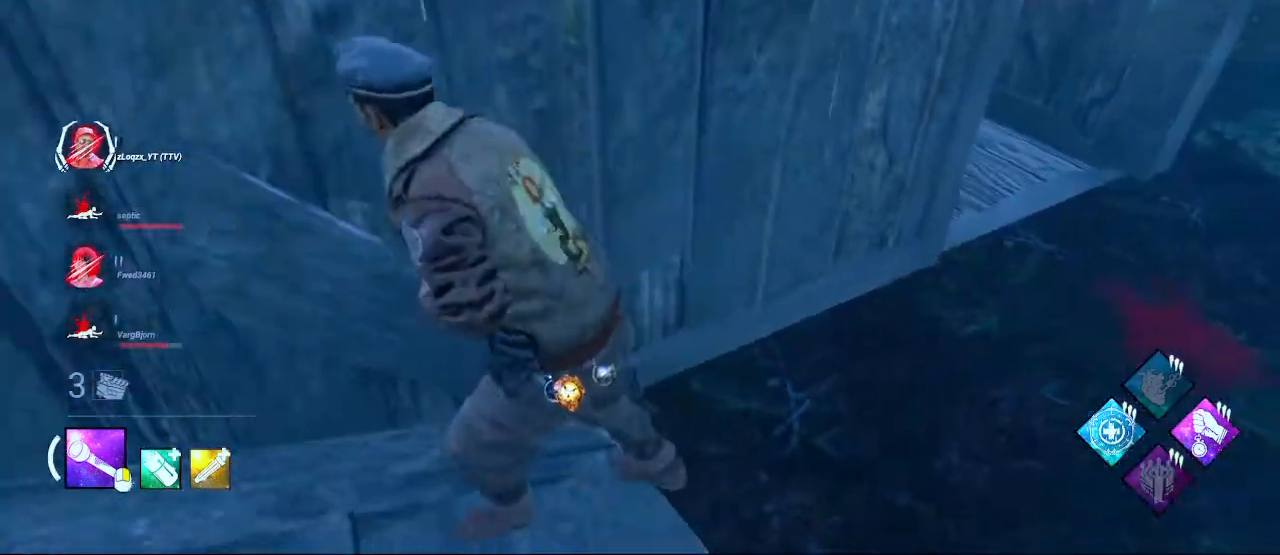
{"keys": ["a"], "mouse": [], "events": [[100, "s", "down"], [433, "s", "up"]]}
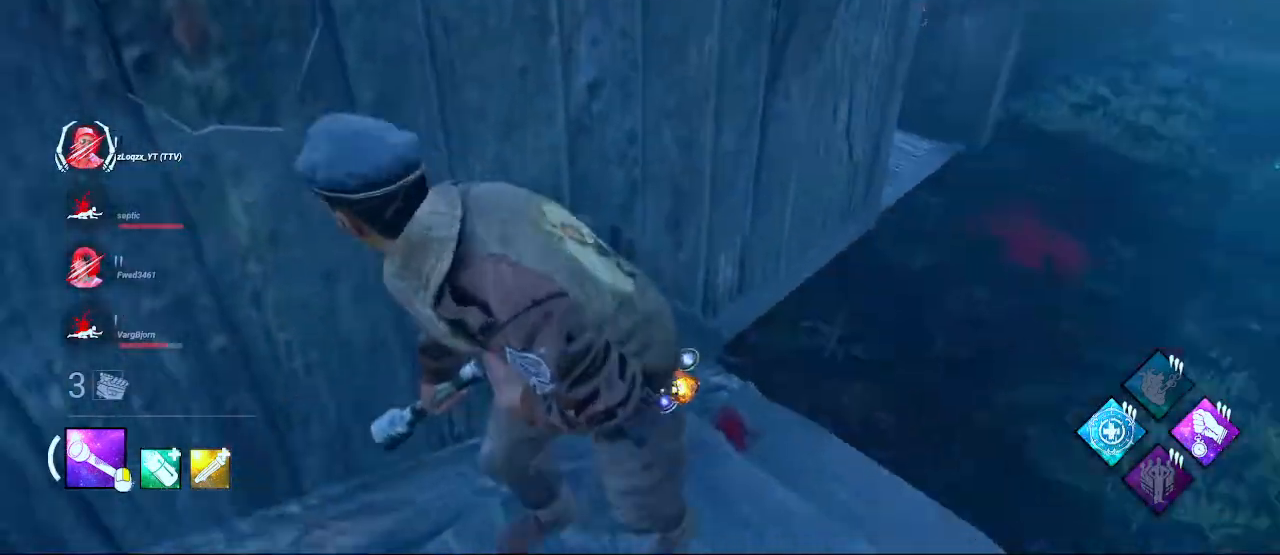
{"keys": ["d", "w"], "mouse": [], "events": [[150, "d", "down"], [250, "a", "up"], [483, "w", "down"]]}
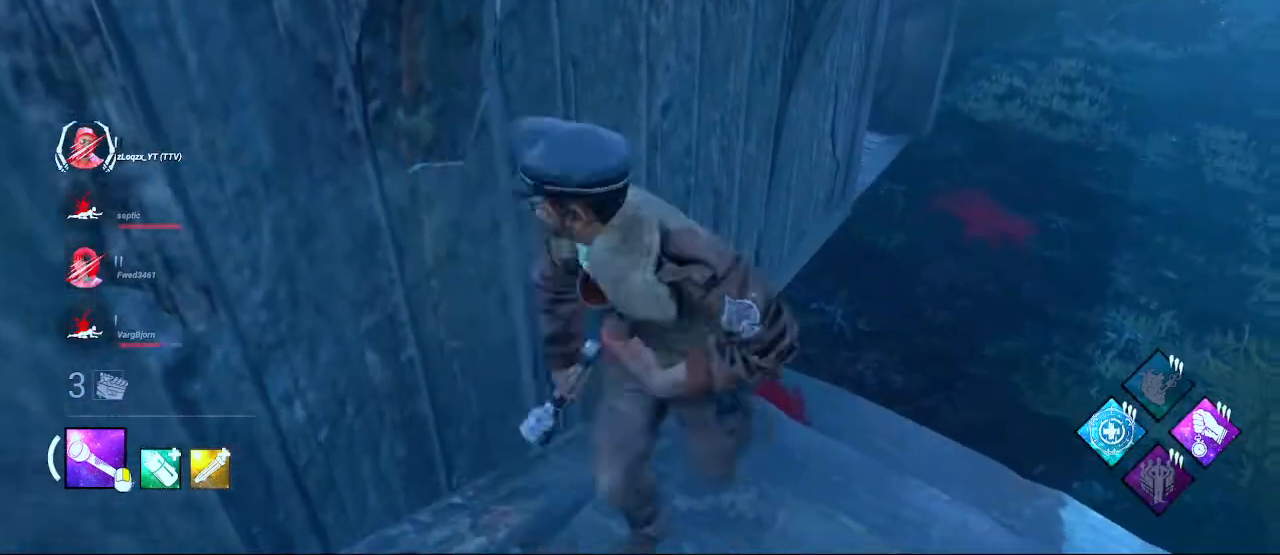
{"keys": ["d", "shift", "w"], "mouse": [], "events": [[400, "shift", "down"]]}
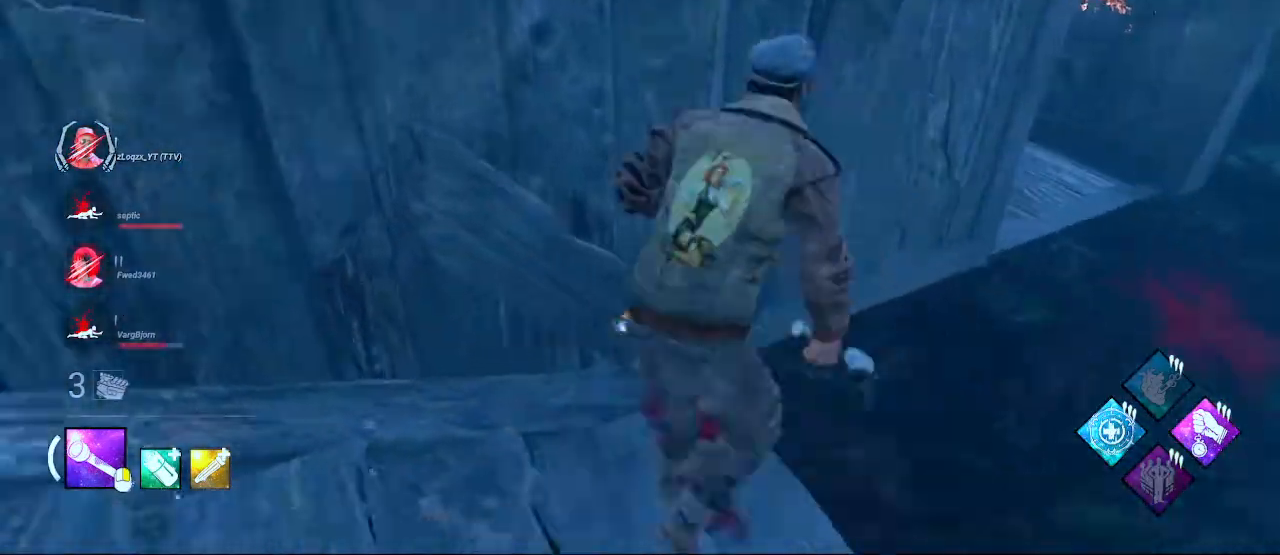
{"keys": ["d", "shift"], "mouse": [], "events": [[283, "w", "up"]]}
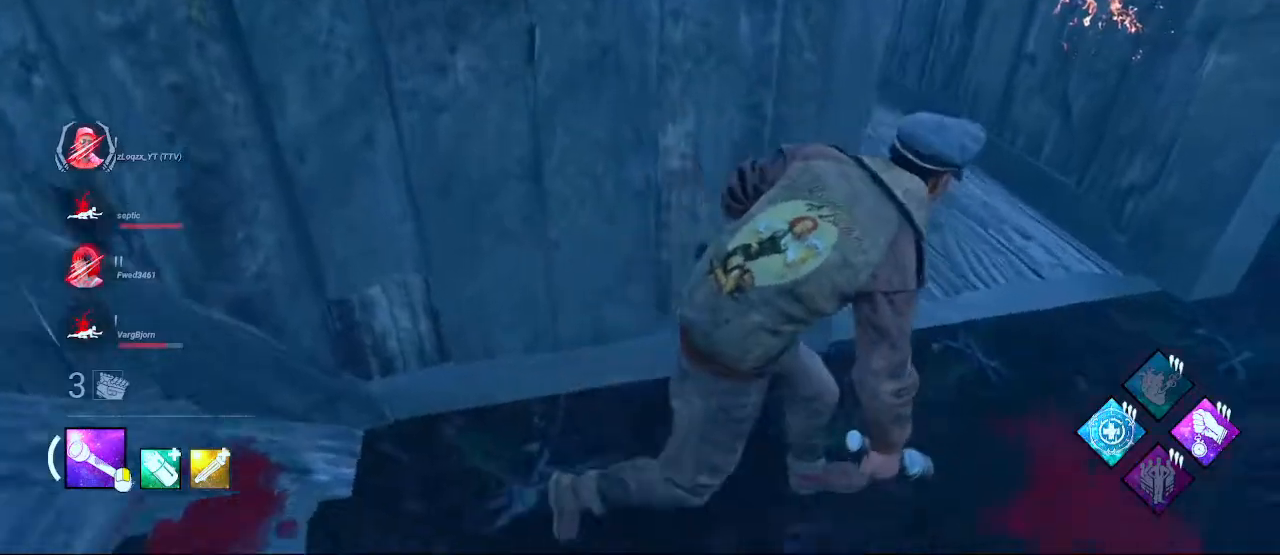
{"keys": ["shift", "w"], "mouse": [], "events": [[400, "w", "down"], [433, "d", "up"]]}
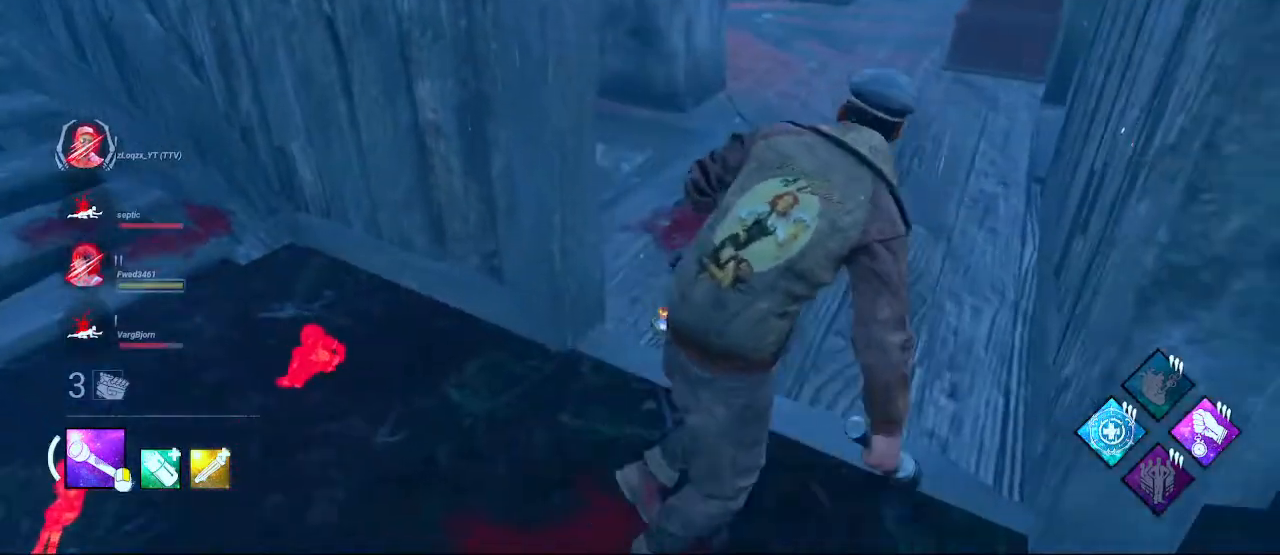
{"keys": ["shift", "w"], "mouse": [], "events": []}
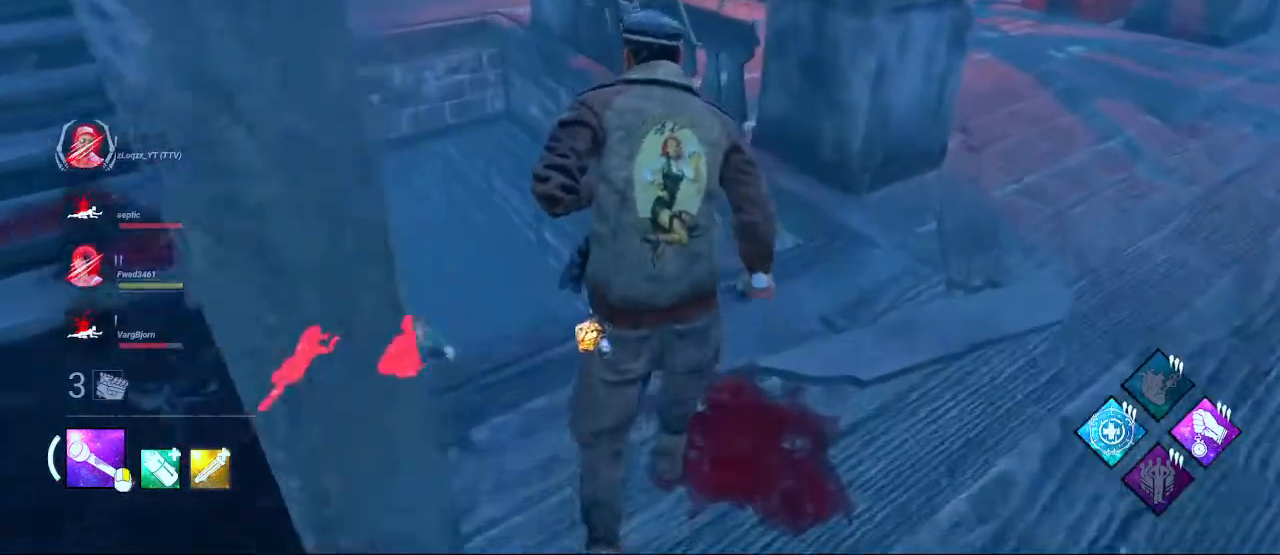
{"keys": ["shift", "w"], "mouse": [], "events": [[50, "a", "down"], [133, "a", "up"]]}
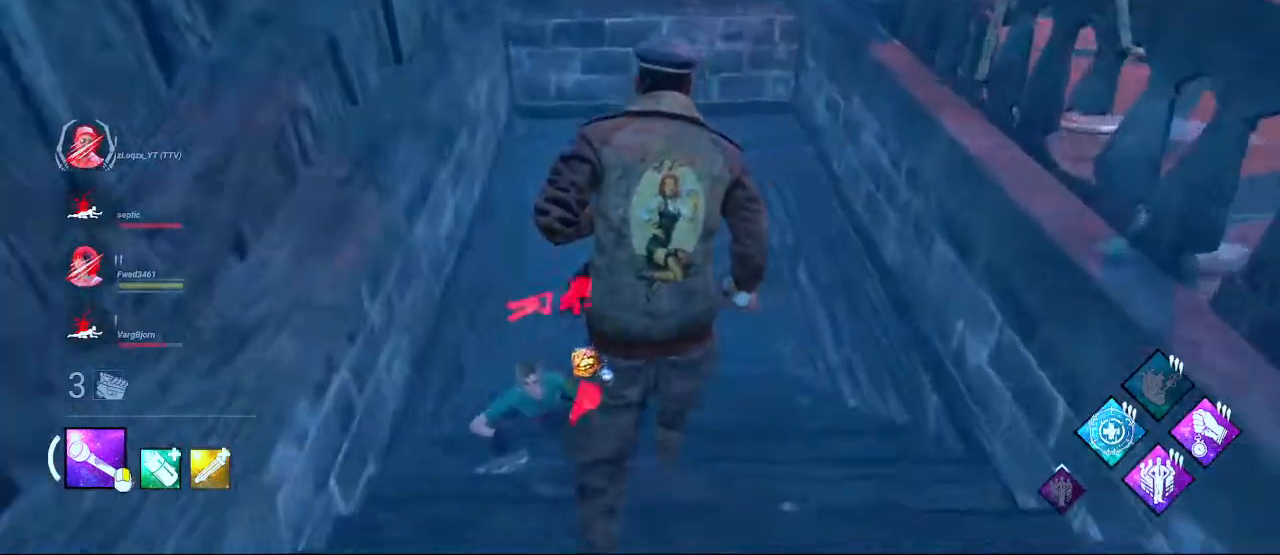
{"keys": ["shift", "w"], "mouse": [], "events": [[367, "w", "up"], [483, "w", "down"]]}
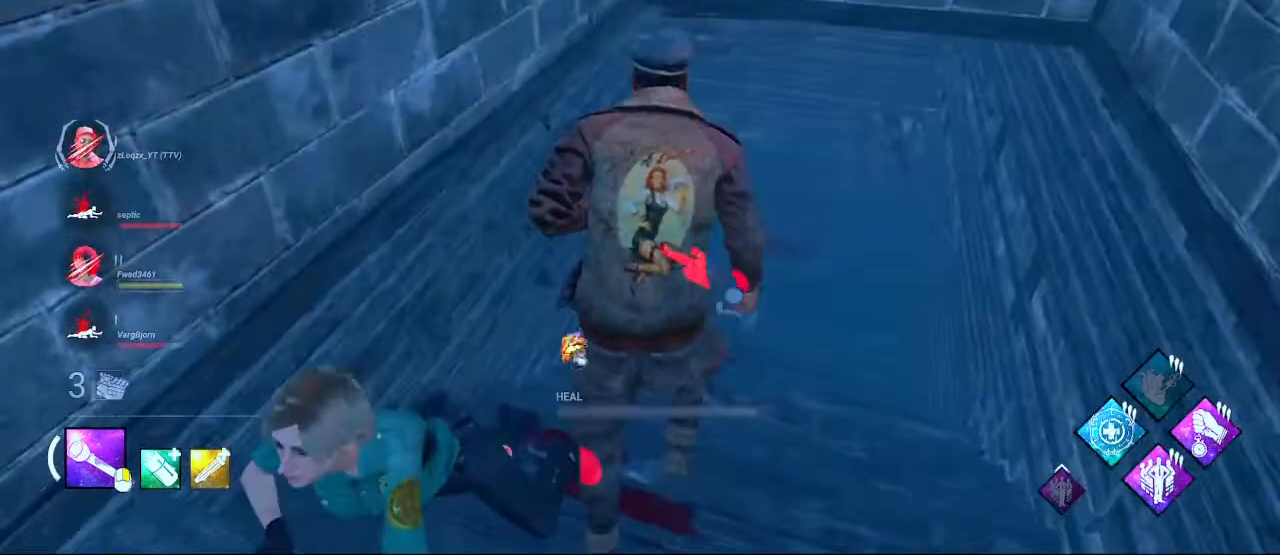
{"keys": ["shift", "w"], "mouse": [], "events": []}
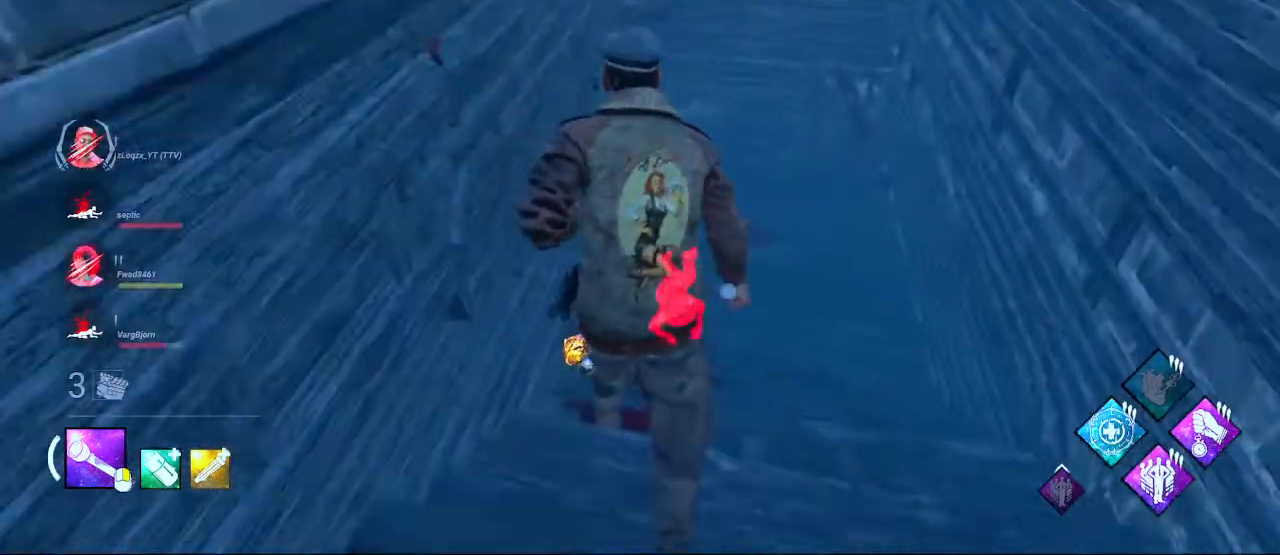
{"keys": ["shift", "w"], "mouse": [], "events": []}
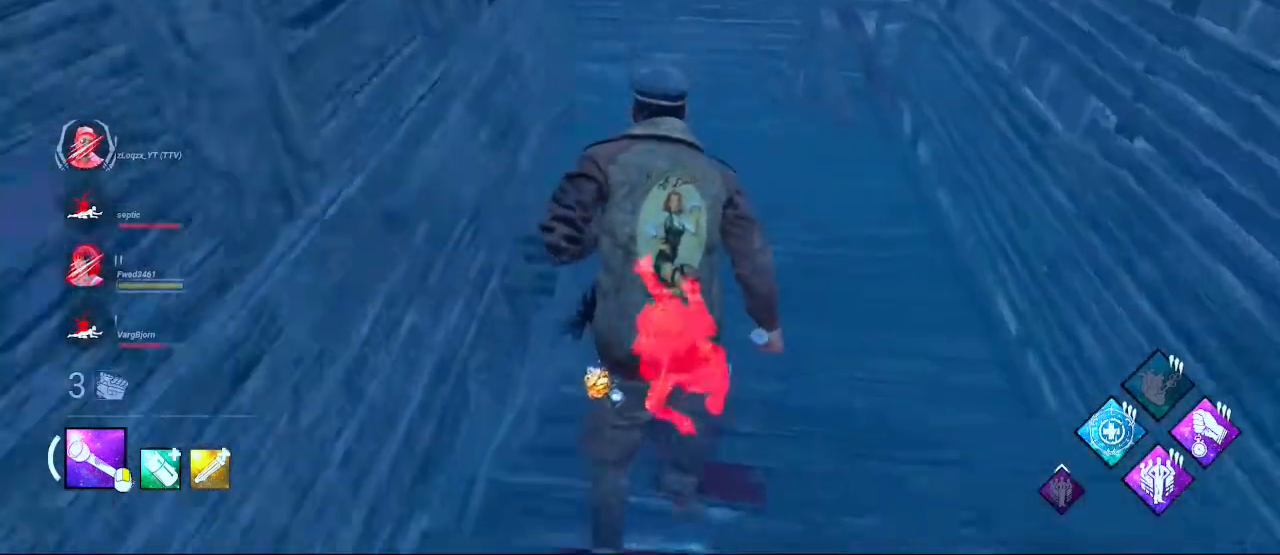
{"keys": [], "mouse": ["left"], "events": [[200, "mouse_left", "down"], [200, "shift", "up"], [200, "w", "up"]]}
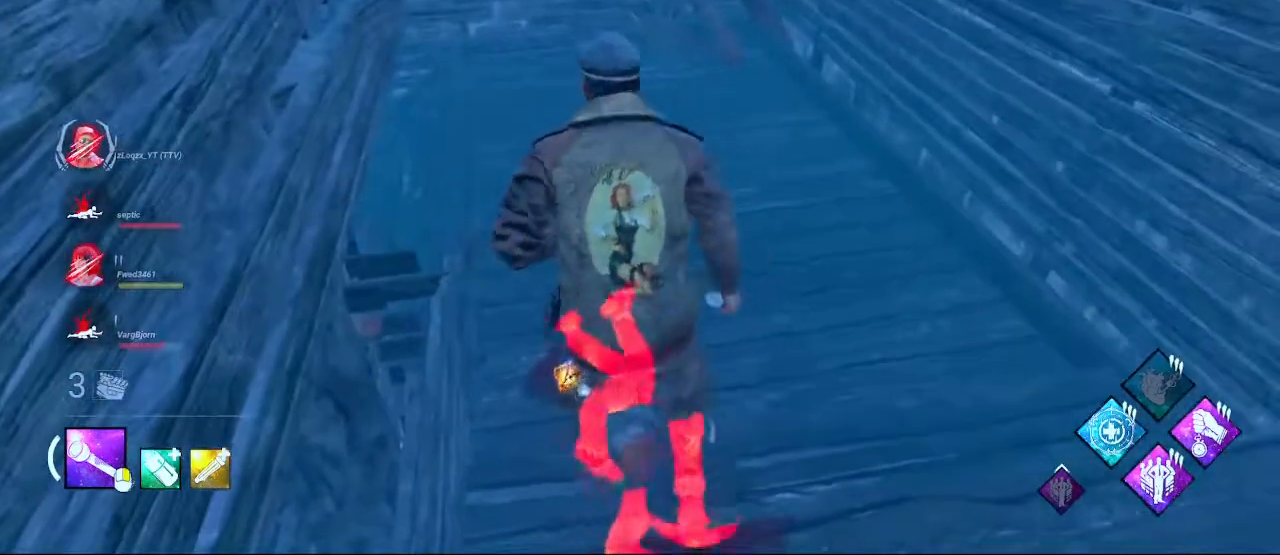
{"keys": ["d", "s"], "mouse": [], "events": [[217, "s", "down"], [267, "mouse_left", "up"], [400, "shift", "down"], [467, "d", "down"], [500, "shift", "up"]]}
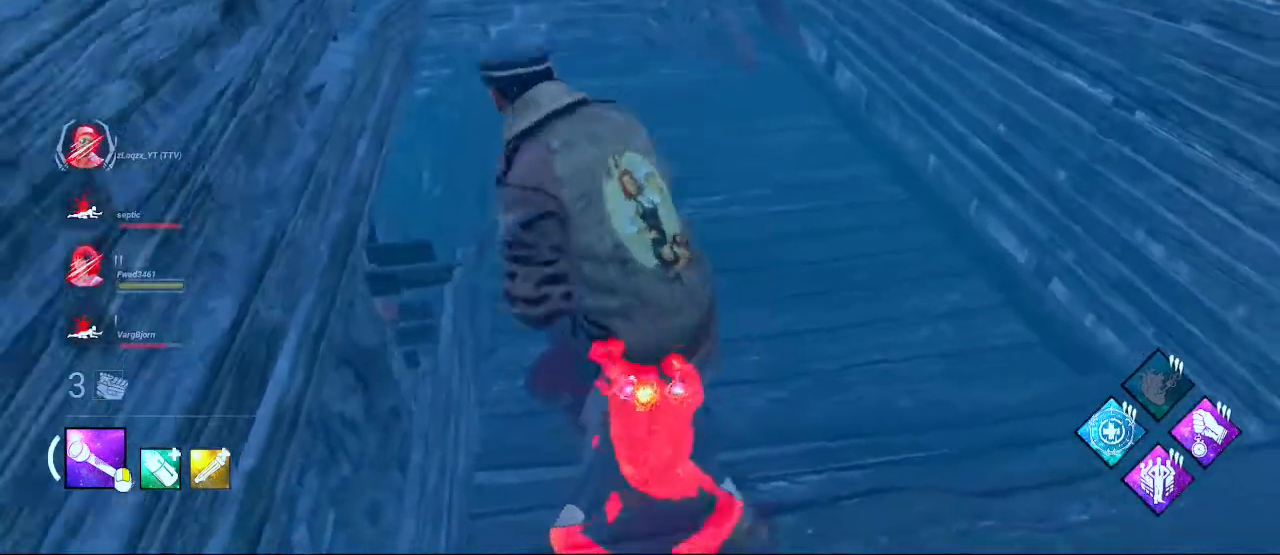
{"keys": ["d", "shift"], "mouse": [], "events": [[183, "shift", "down"], [333, "s", "up"]]}
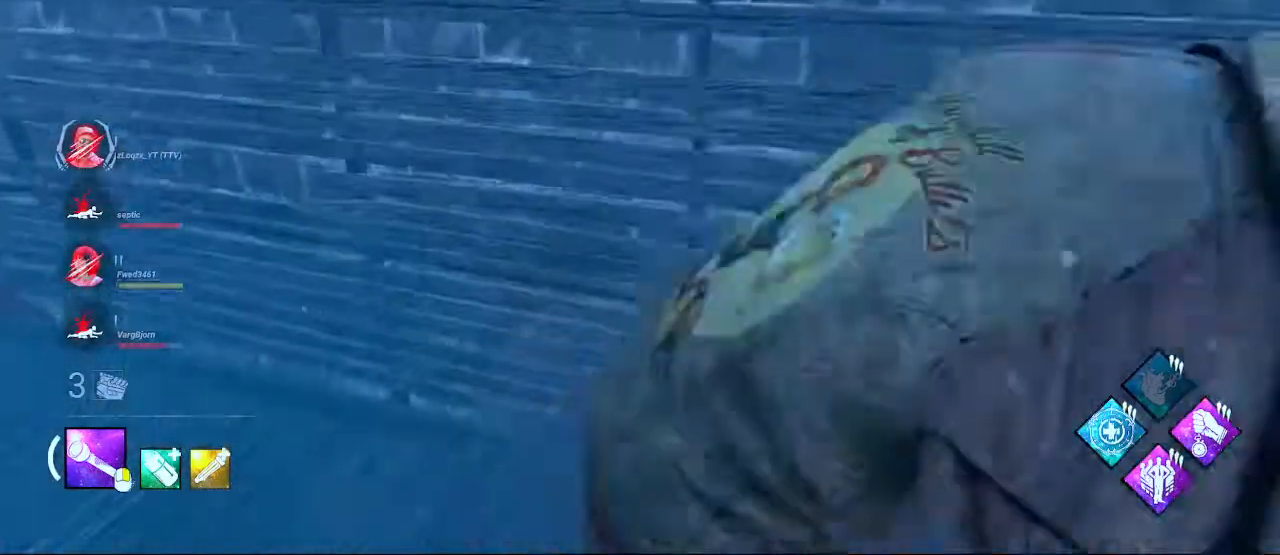
{"keys": ["shift", "w"], "mouse": [], "events": [[17, "w", "down"], [433, "d", "up"]]}
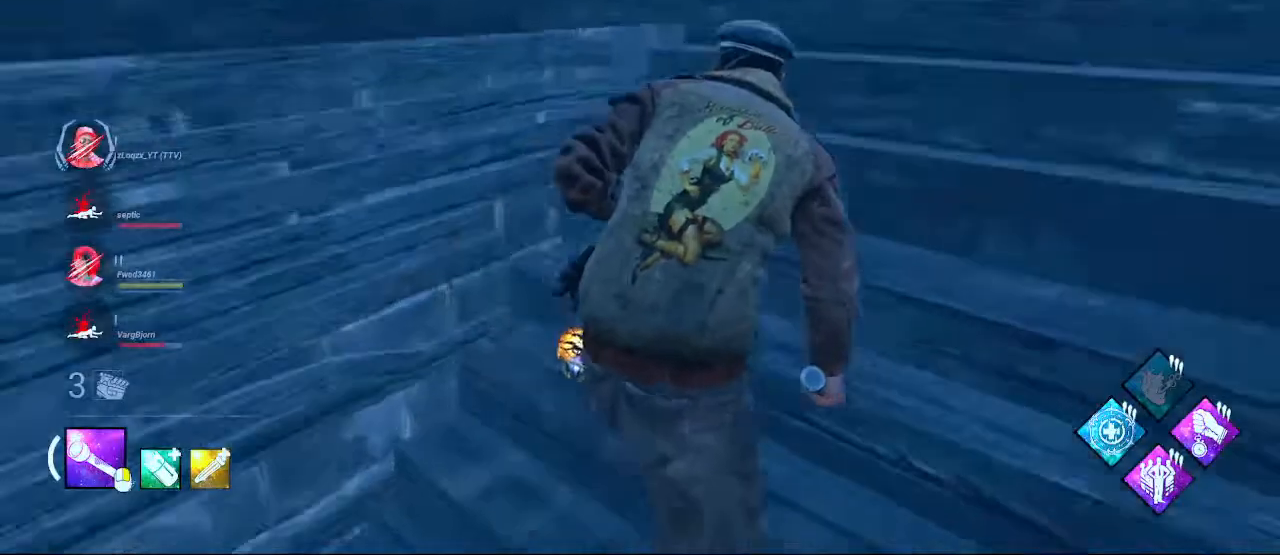
{"keys": ["w"], "mouse": [], "events": [[133, "w", "up"], [233, "shift", "up"], [450, "w", "down"]]}
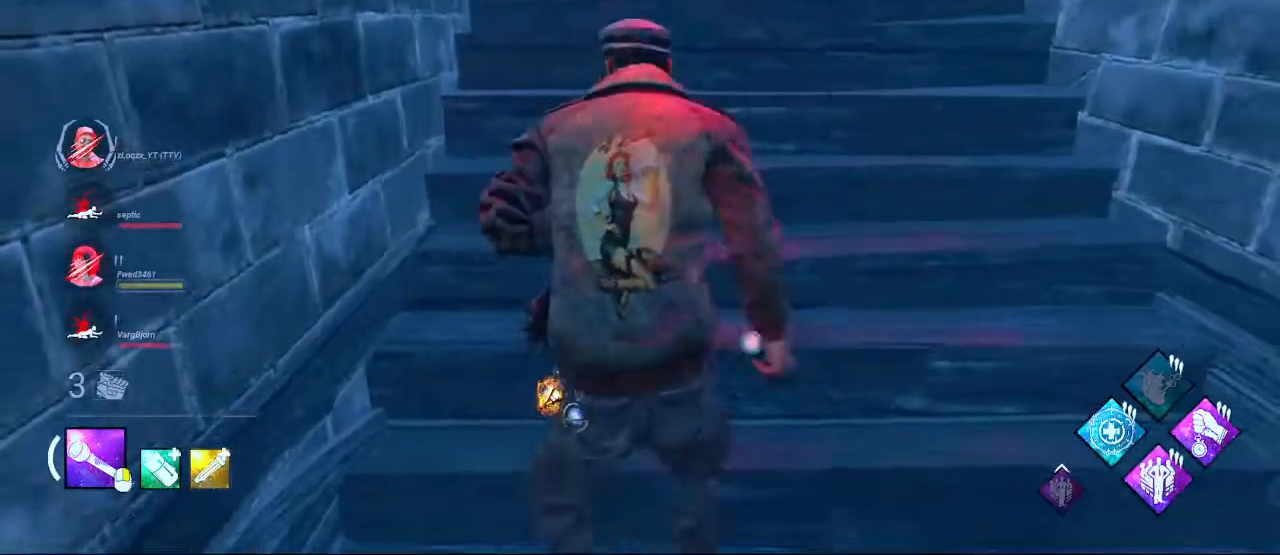
{"keys": ["d", "shift", "w"], "mouse": [], "events": [[50, "d", "down"], [50, "shift", "down"]]}
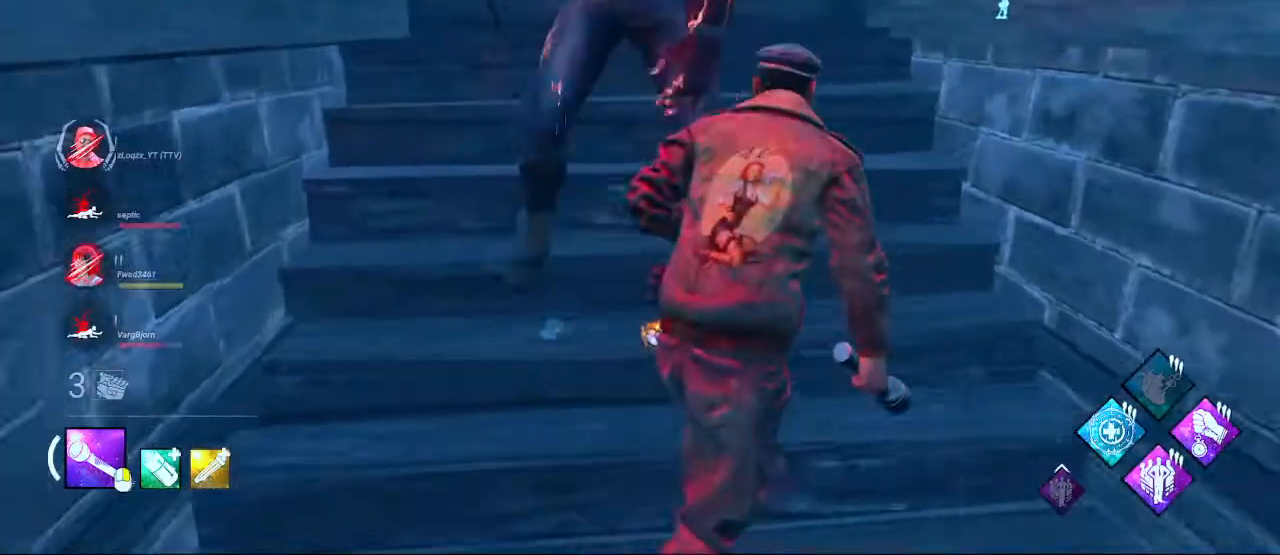
{"keys": ["shift", "w"], "mouse": [], "events": [[300, "d", "up"]]}
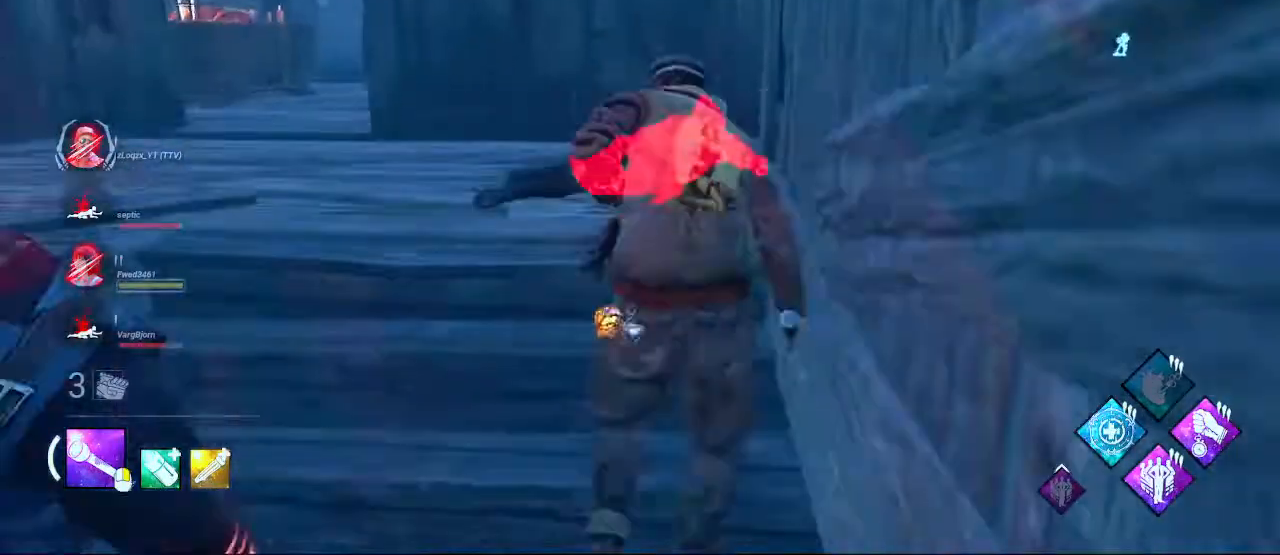
{"keys": ["d", "shift", "w"], "mouse": [], "events": [[283, "d", "down"]]}
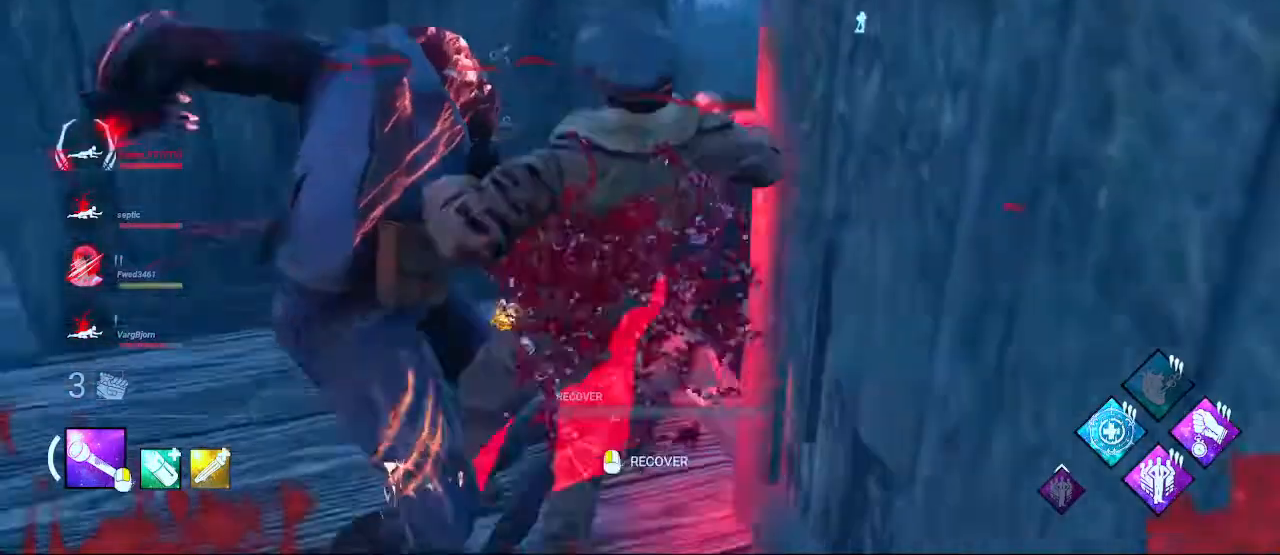
{"keys": ["d", "w"], "mouse": [], "events": [[100, "d", "up"], [217, "shift", "up"], [450, "d", "down"]]}
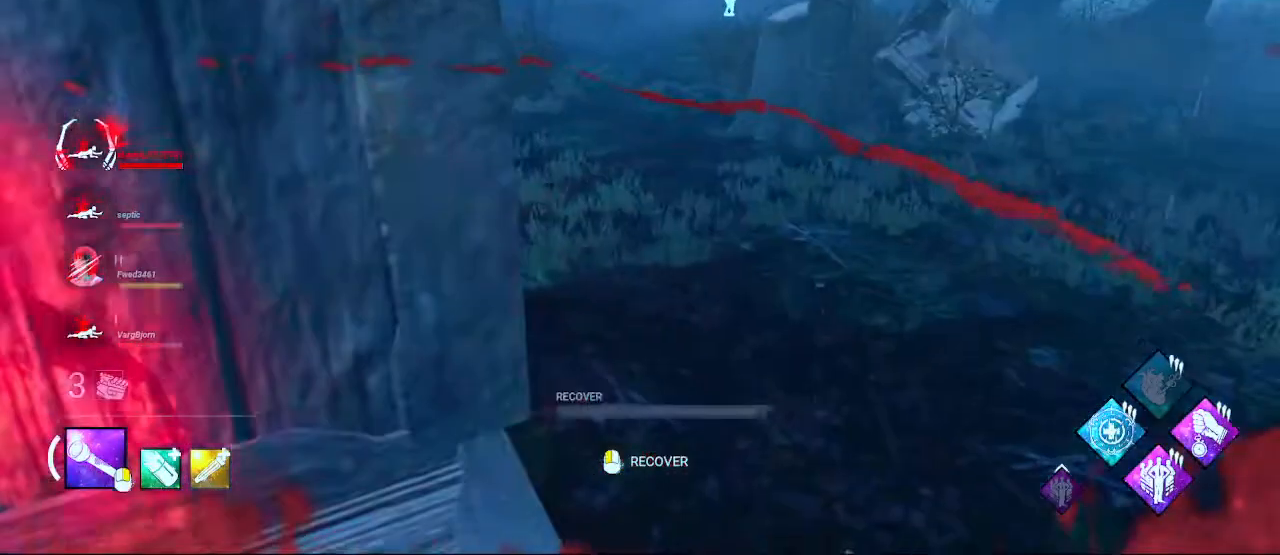
{"keys": [], "mouse": [], "events": [[167, "d", "up"], [217, "w", "up"]]}
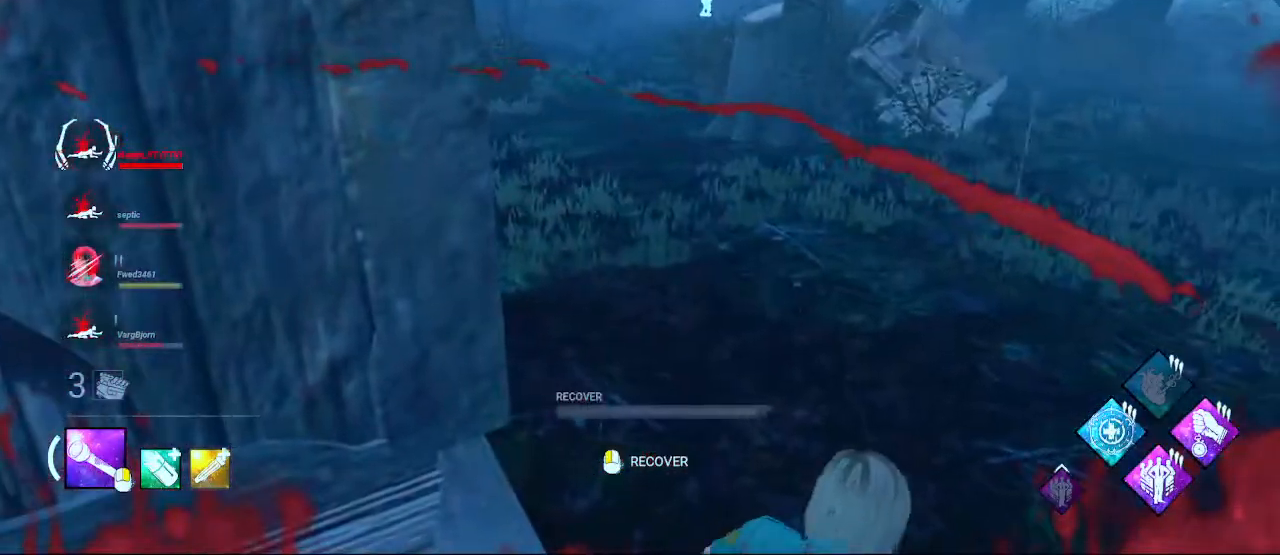
{"keys": [], "mouse": [], "events": []}